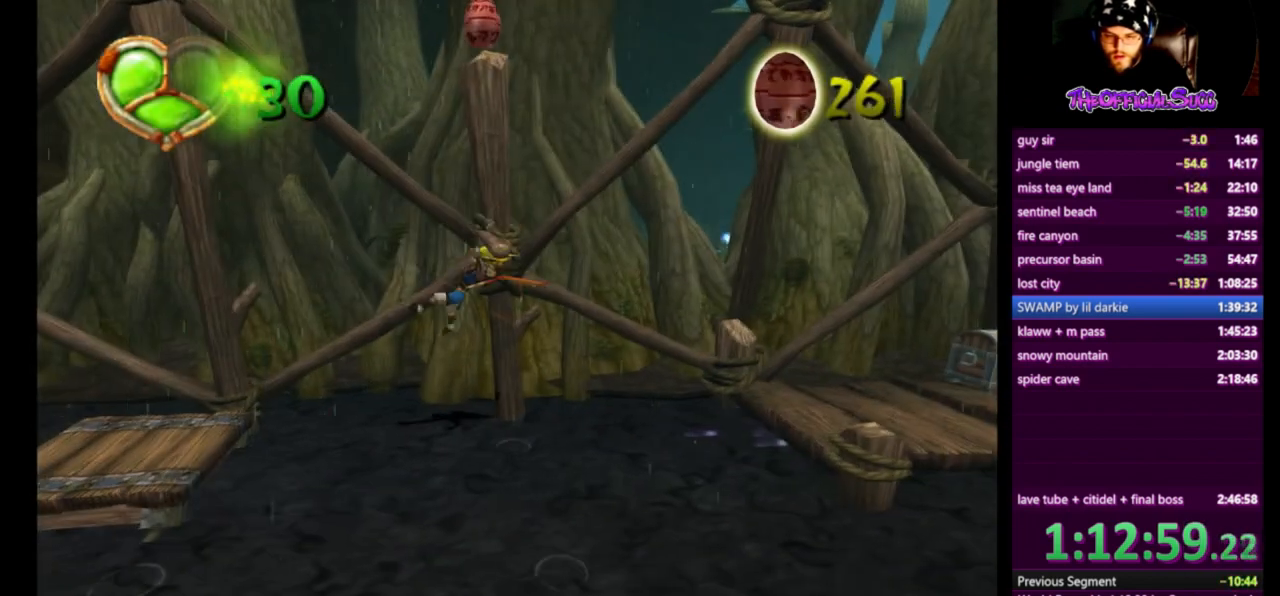
Gameplay with a controller (PlayStation layout); each line is a JSON object with the inputs held at the frame after it. "events" lists button and stick changes between this image and that frame as [ms after this image, input, new state], when the widget could be followed in between.
{"buttons": ["CROSS"], "left_stick": "right", "right_stick": "center", "events": [[417, "CROSS", "down"], [417, "left_stick", "right"]]}
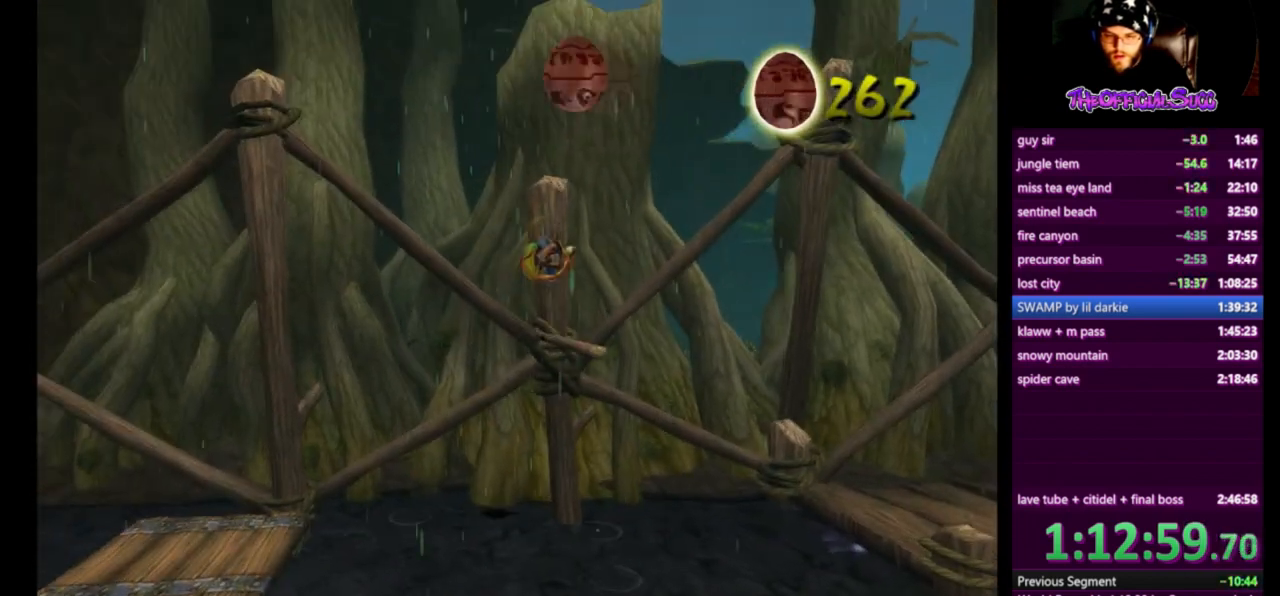
{"buttons": [], "left_stick": "right", "right_stick": "center", "events": [[333, "CROSS", "up"]]}
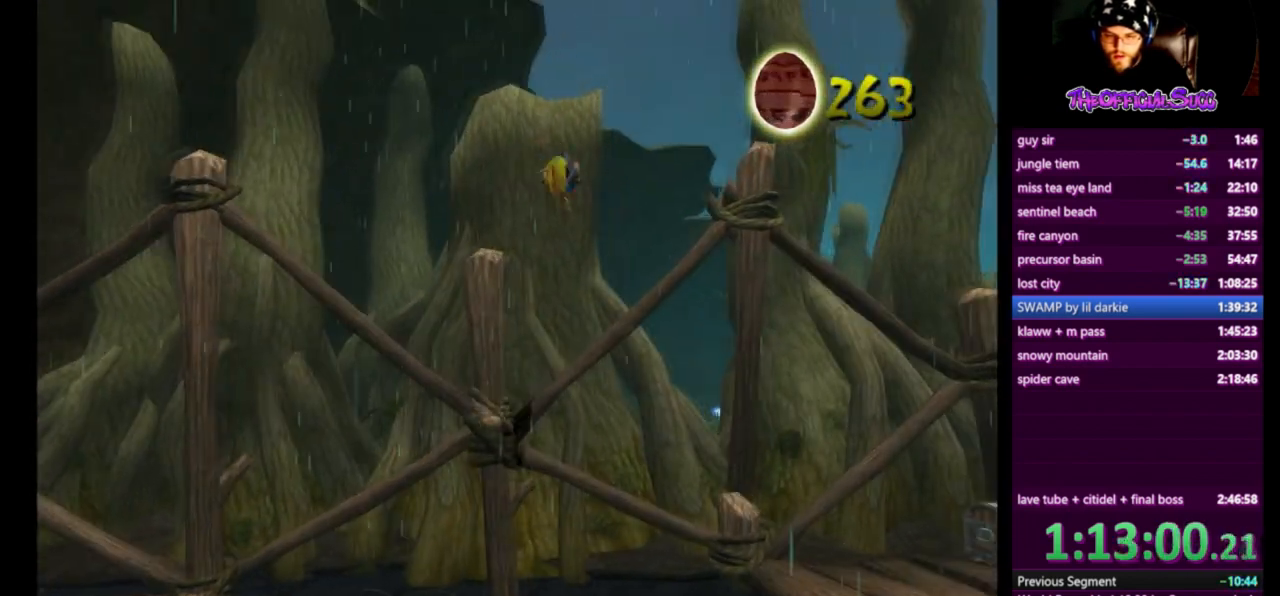
{"buttons": ["CIRCLE"], "left_stick": "right", "right_stick": "center", "events": [[375, "CIRCLE", "down"]]}
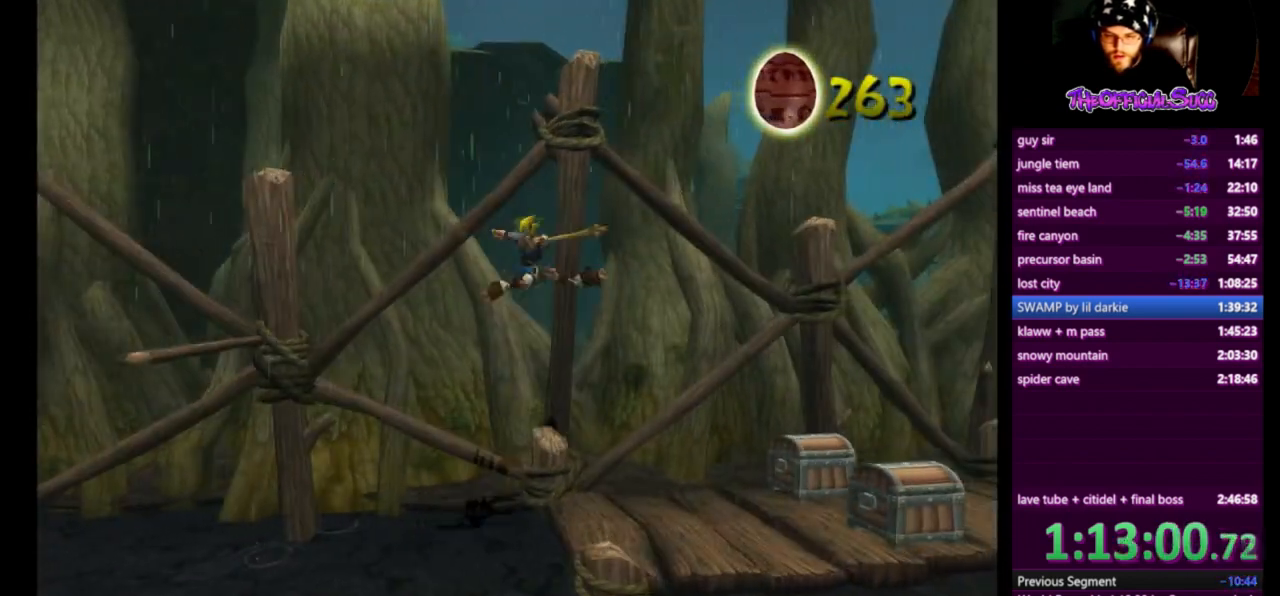
{"buttons": [], "left_stick": "right", "right_stick": "center", "events": [[41, "CIRCLE", "up"]]}
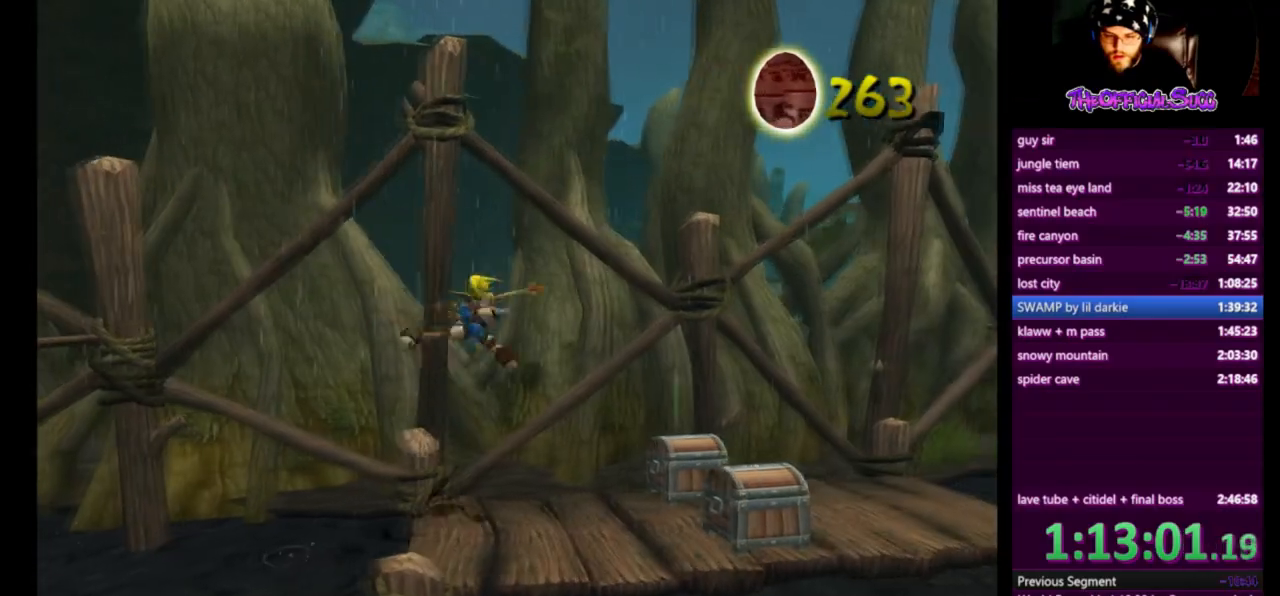
{"buttons": ["SQUARE"], "left_stick": "right", "right_stick": "center", "events": [[334, "SQUARE", "down"]]}
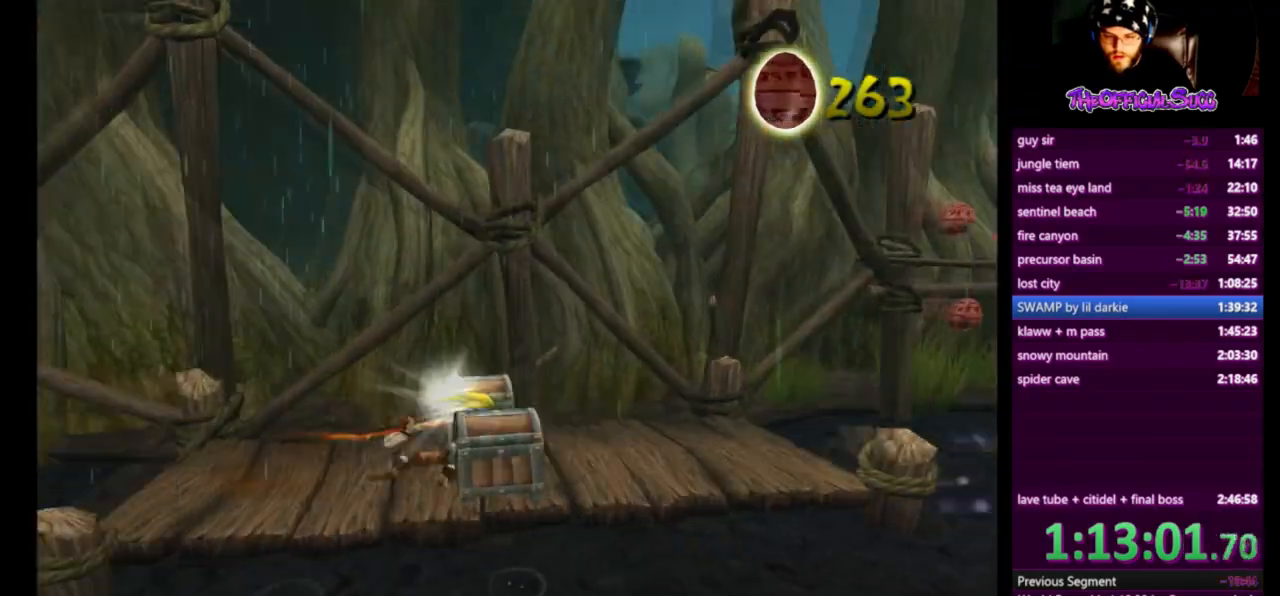
{"buttons": [], "left_stick": "right", "right_stick": "center", "events": [[208, "SQUARE", "up"]]}
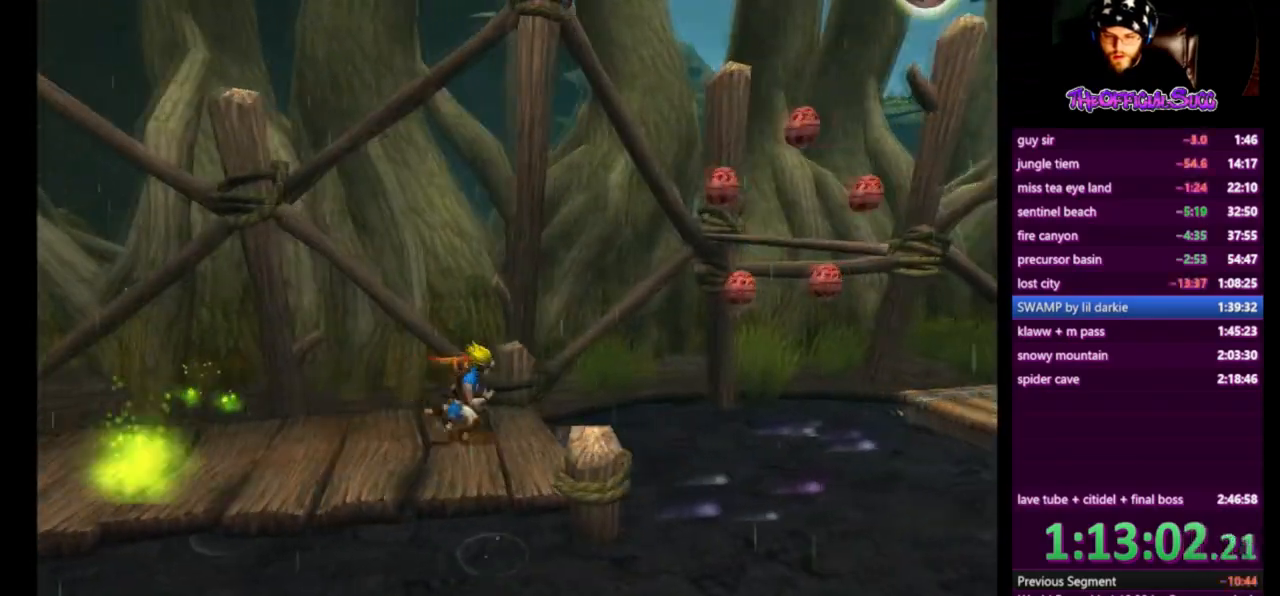
{"buttons": ["CROSS"], "left_stick": "right", "right_stick": "center", "events": [[250, "CROSS", "down"]]}
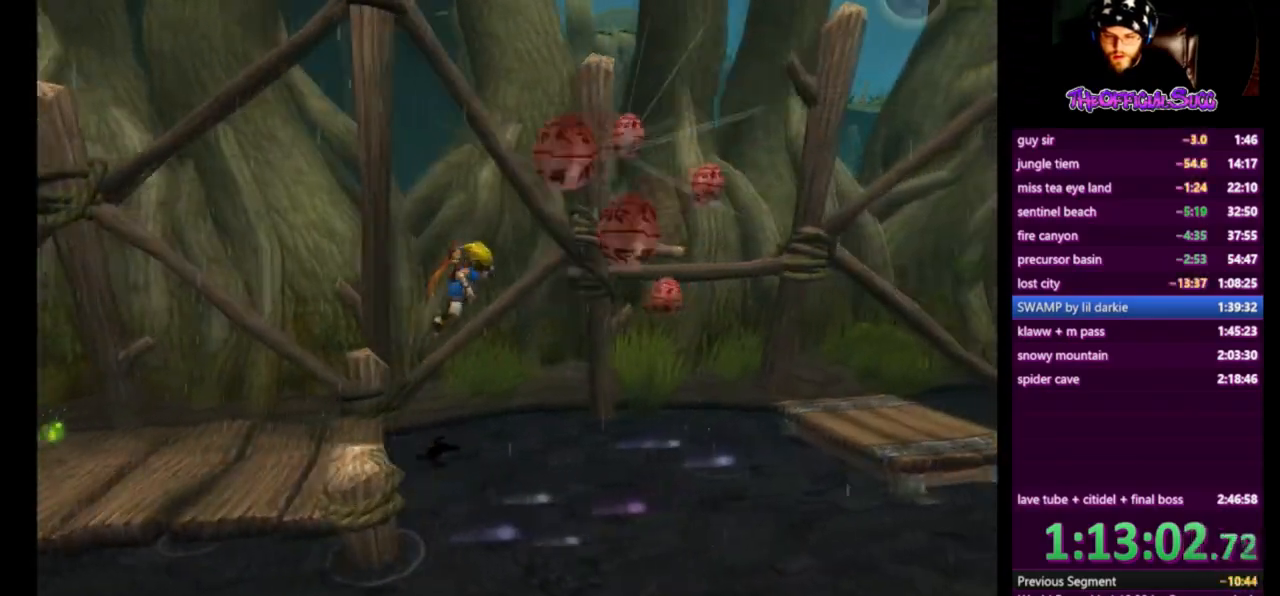
{"buttons": ["CROSS"], "left_stick": "right", "right_stick": "center", "events": [[166, "CROSS", "up"], [333, "CROSS", "down"]]}
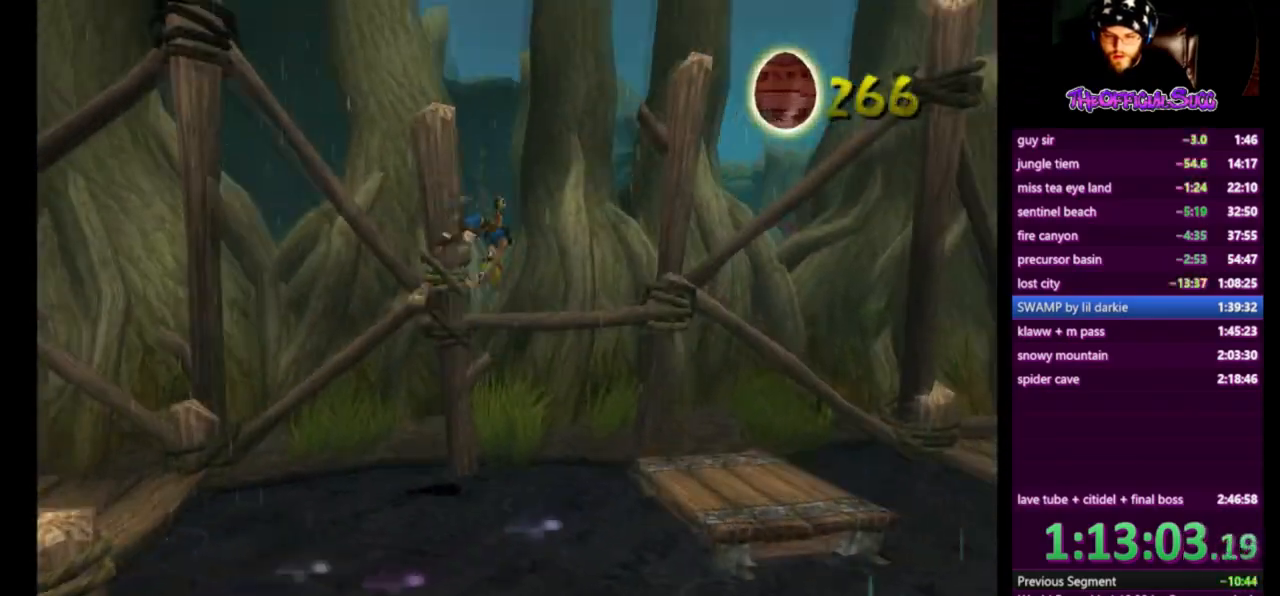
{"buttons": [], "left_stick": "left", "right_stick": "center", "events": [[42, "CROSS", "up"], [375, "left_stick", "left"]]}
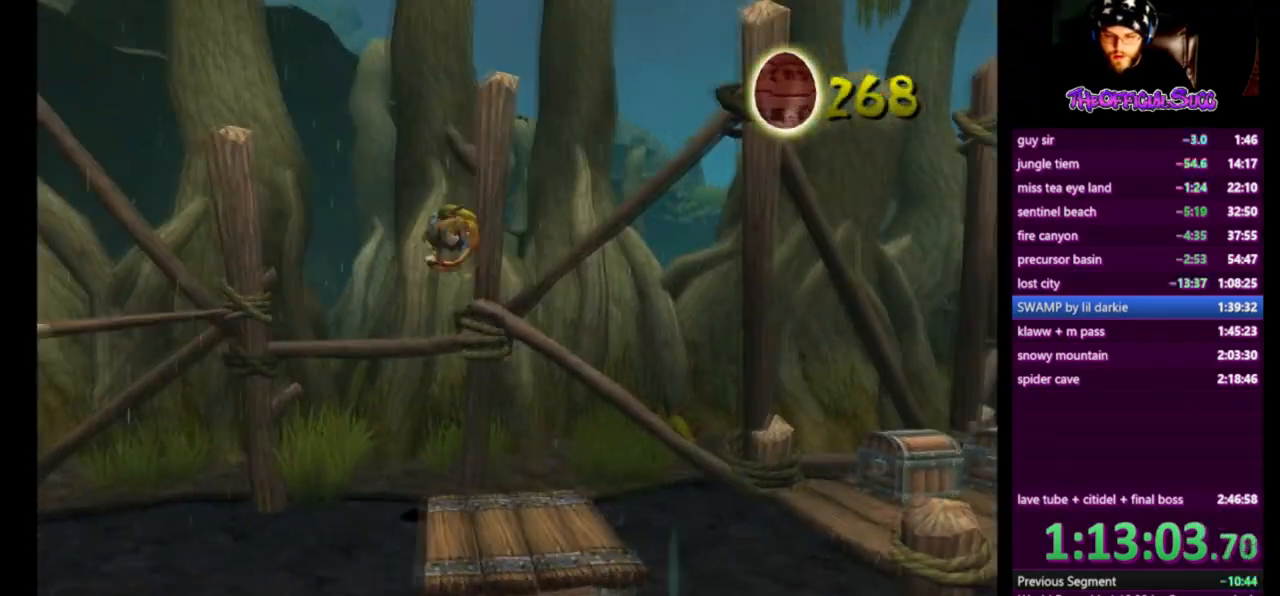
{"buttons": ["CROSS"], "left_stick": "right", "right_stick": "center", "events": [[41, "left_stick", "right"], [417, "CROSS", "down"]]}
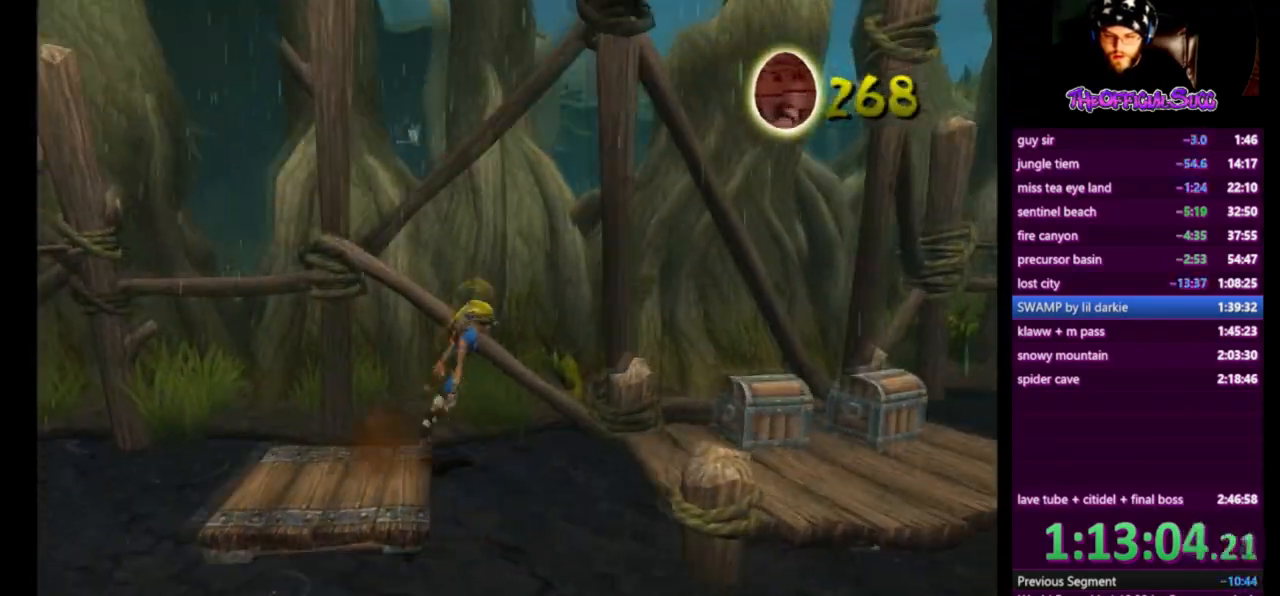
{"buttons": [], "left_stick": "right", "right_stick": "center", "events": [[209, "CROSS", "up"]]}
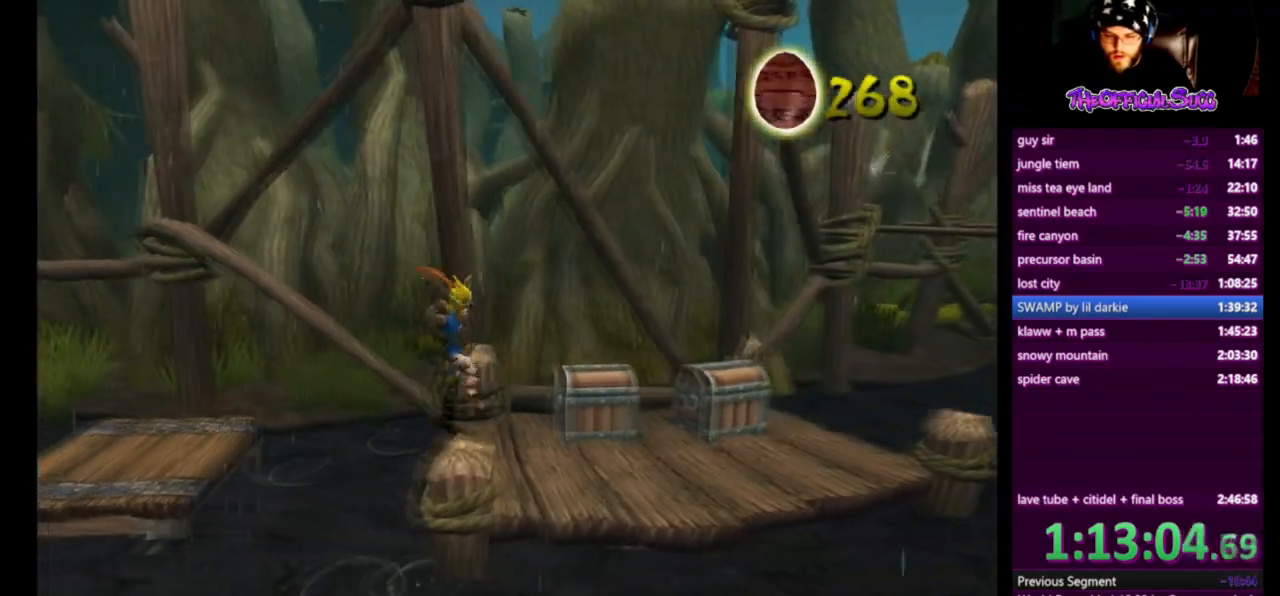
{"buttons": [], "left_stick": "right", "right_stick": "center", "events": [[166, "SQUARE", "down"], [458, "SQUARE", "up"]]}
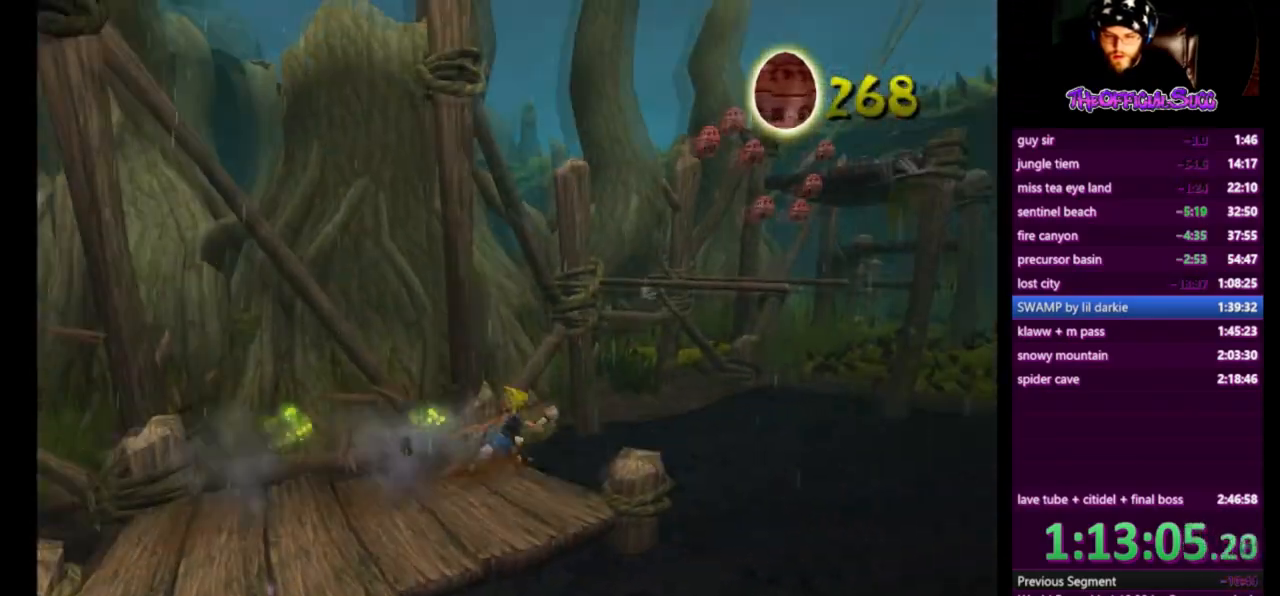
{"buttons": [], "left_stick": "up-right", "right_stick": "center", "events": [[125, "CROSS", "down"], [250, "left_stick", "up-right"], [459, "CROSS", "up"]]}
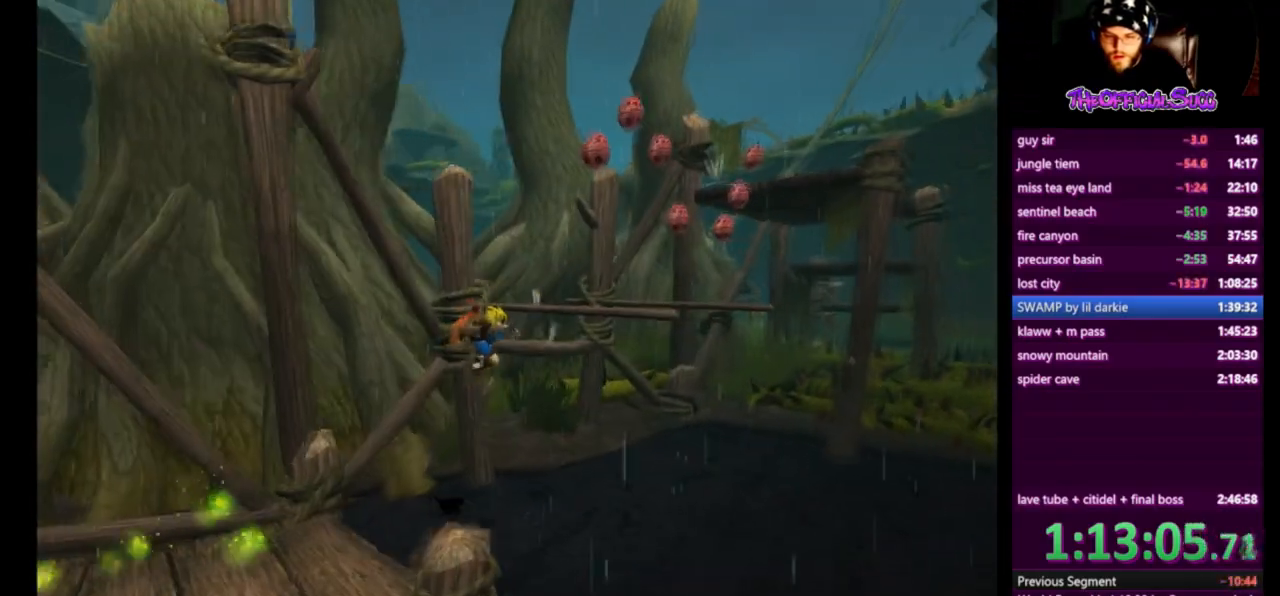
{"buttons": ["CROSS"], "left_stick": "up-right", "right_stick": "center", "events": [[292, "CROSS", "down"]]}
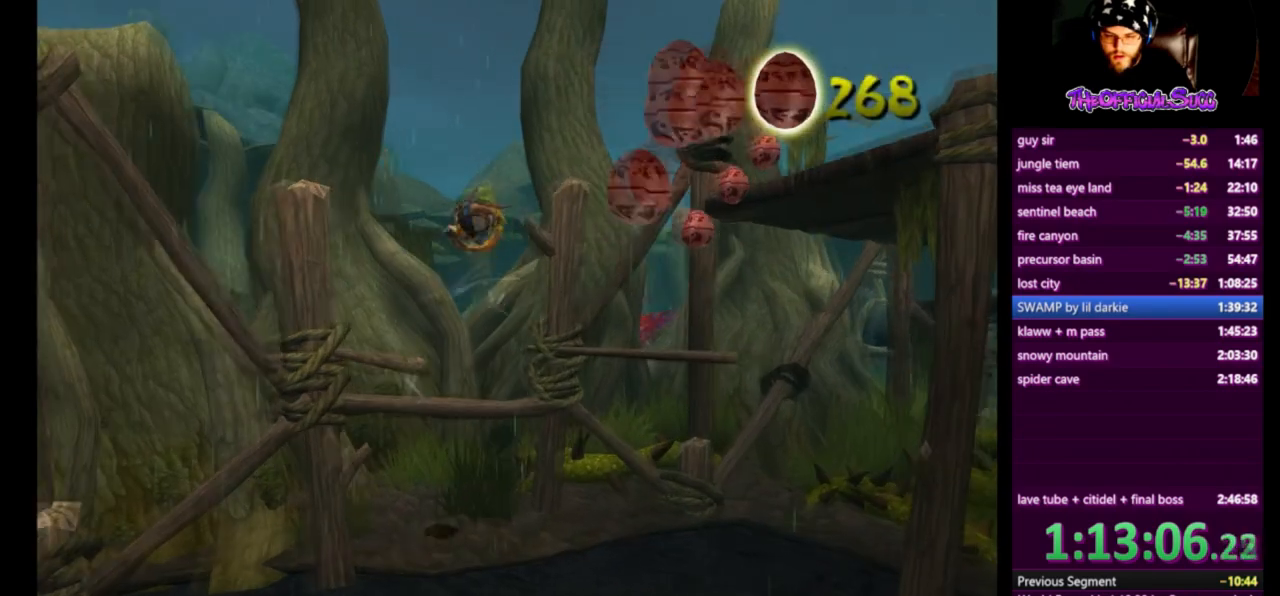
{"buttons": [], "left_stick": "right", "right_stick": "center", "events": [[42, "CROSS", "up"], [167, "left_stick", "center"], [459, "left_stick", "right"]]}
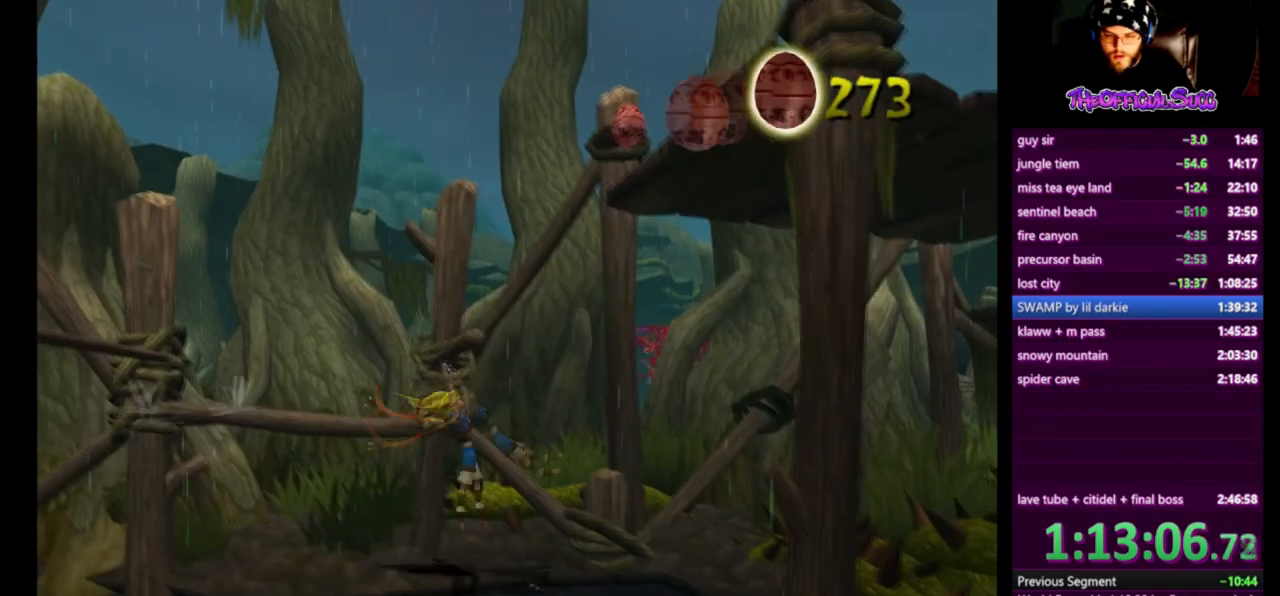
{"buttons": [], "left_stick": "right", "right_stick": "center", "events": [[166, "CROSS", "down"], [458, "CROSS", "up"]]}
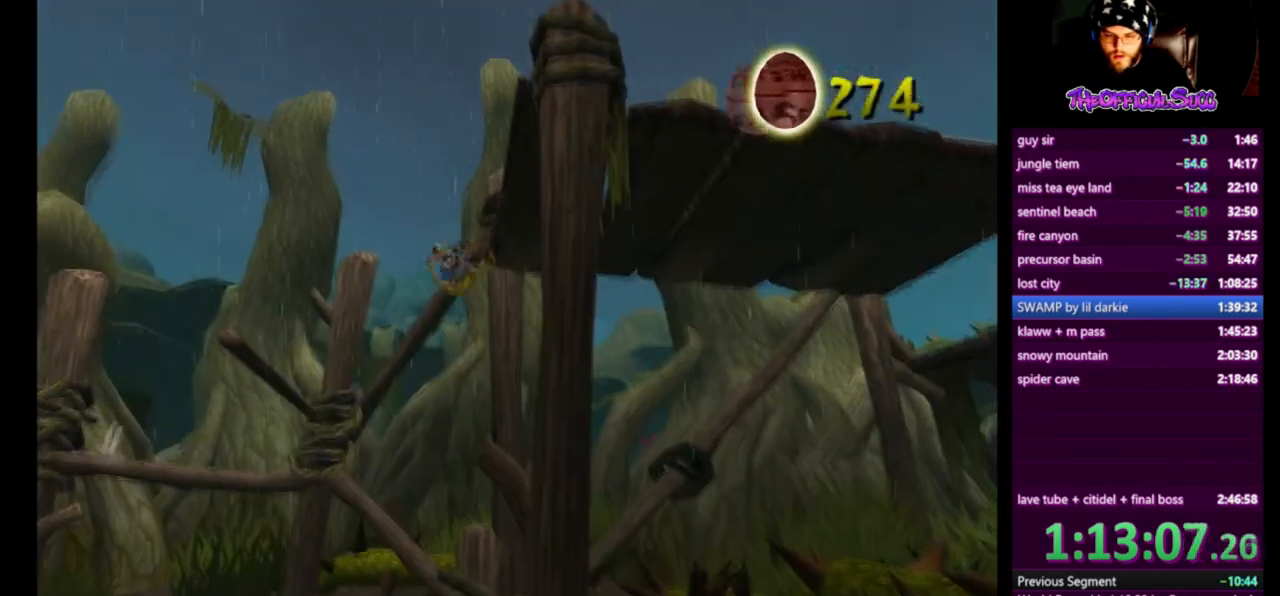
{"buttons": ["CROSS"], "left_stick": "right", "right_stick": "center", "events": [[84, "CROSS", "down"], [334, "CROSS", "up"], [375, "CROSS", "down"]]}
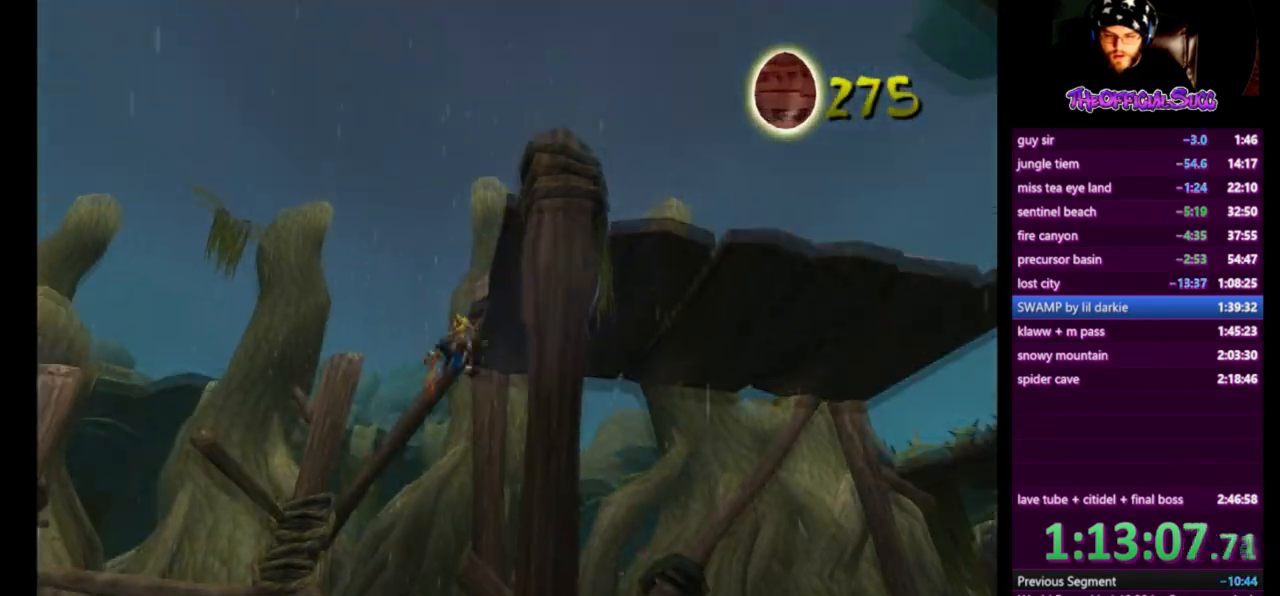
{"buttons": [], "left_stick": "right", "right_stick": "center", "events": [[375, "CROSS", "up"]]}
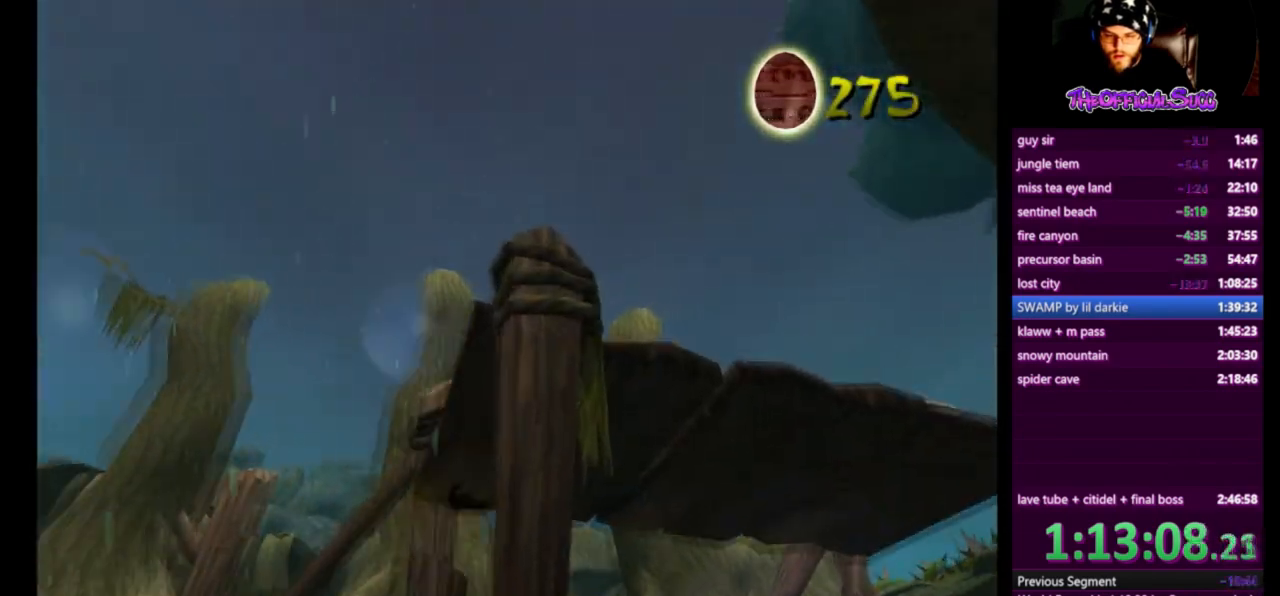
{"buttons": [], "left_stick": "up-right", "right_stick": "center", "events": [[292, "SQUARE", "down"], [417, "left_stick", "up-right"], [501, "SQUARE", "up"]]}
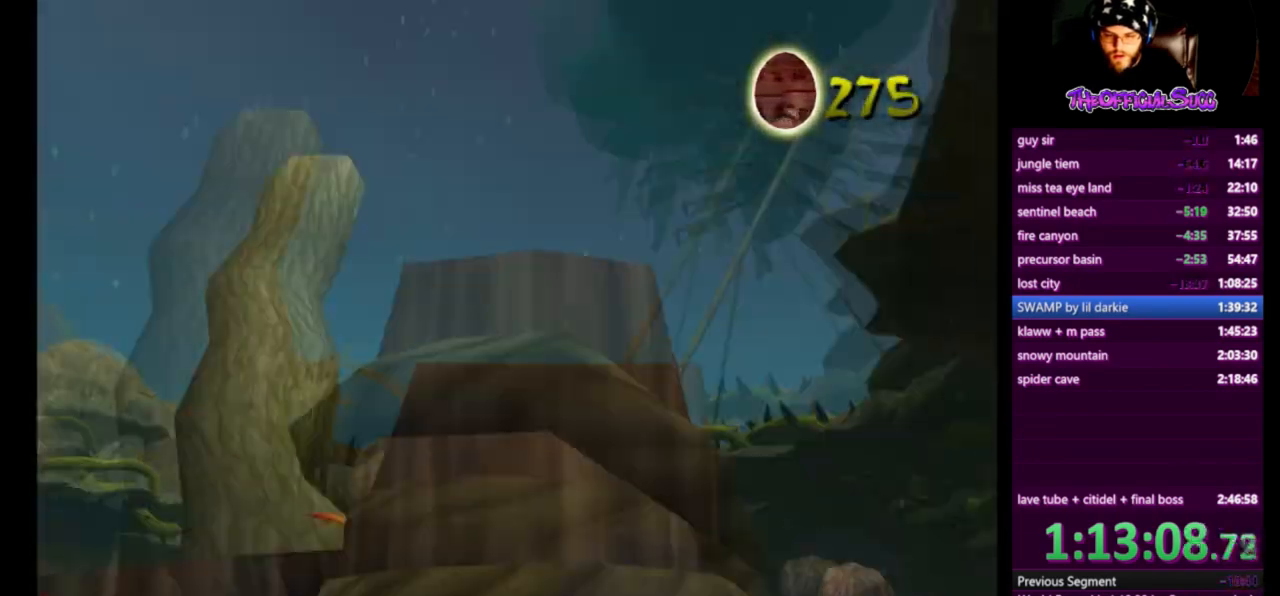
{"buttons": ["CIRCLE"], "left_stick": "up-right", "right_stick": "center", "events": [[83, "left_stick", "up-left"], [125, "CIRCLE", "down"], [458, "CIRCLE", "up"], [458, "left_stick", "up-right"], [500, "CIRCLE", "down"]]}
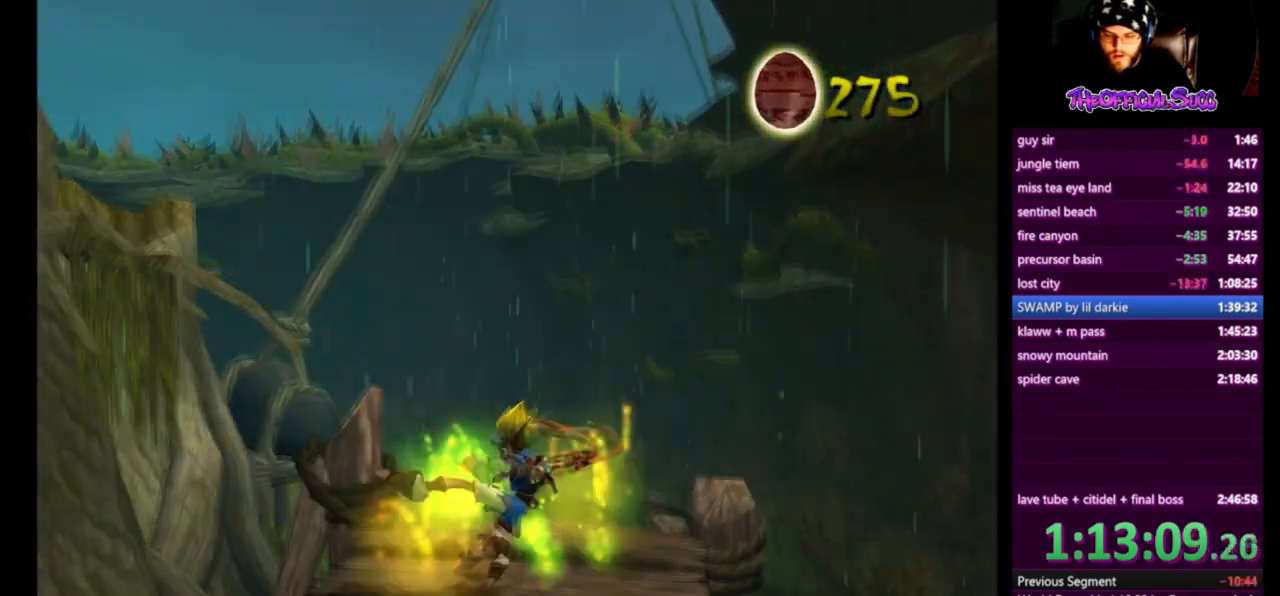
{"buttons": ["CIRCLE"], "left_stick": "up", "right_stick": "center", "events": [[125, "CIRCLE", "up"], [125, "left_stick", "center"], [292, "CIRCLE", "down"], [334, "left_stick", "up"]]}
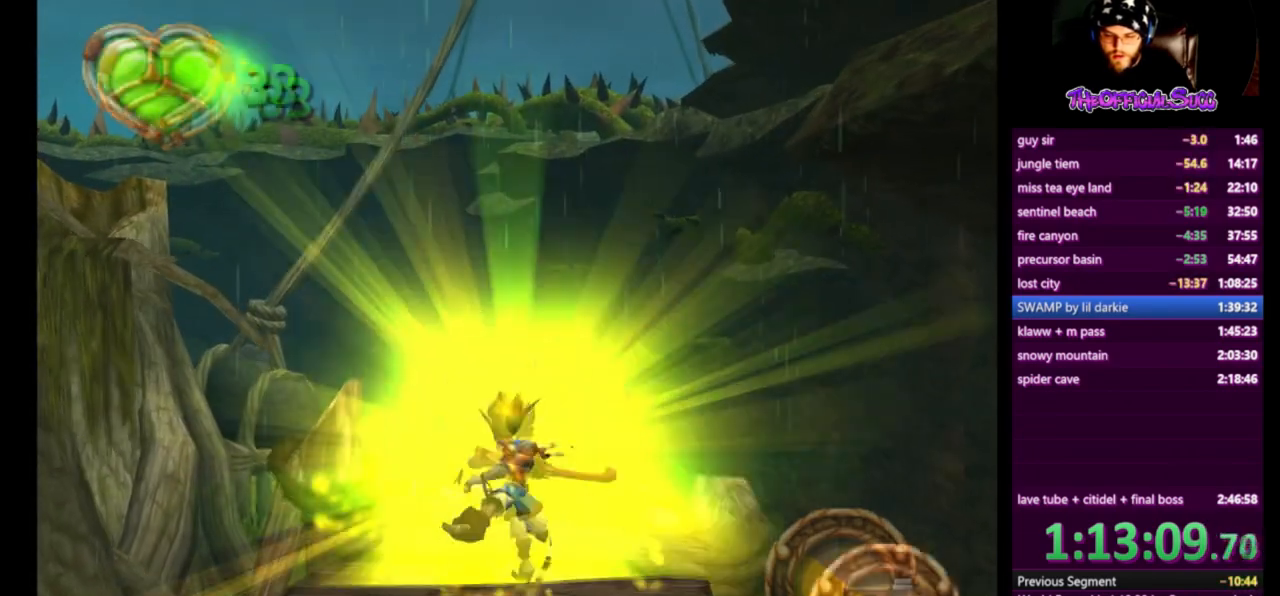
{"buttons": [], "left_stick": "up", "right_stick": "center", "events": [[41, "left_stick", "center"], [125, "CIRCLE", "up"], [166, "left_stick", "up"], [292, "left_stick", "center"], [417, "left_stick", "up"]]}
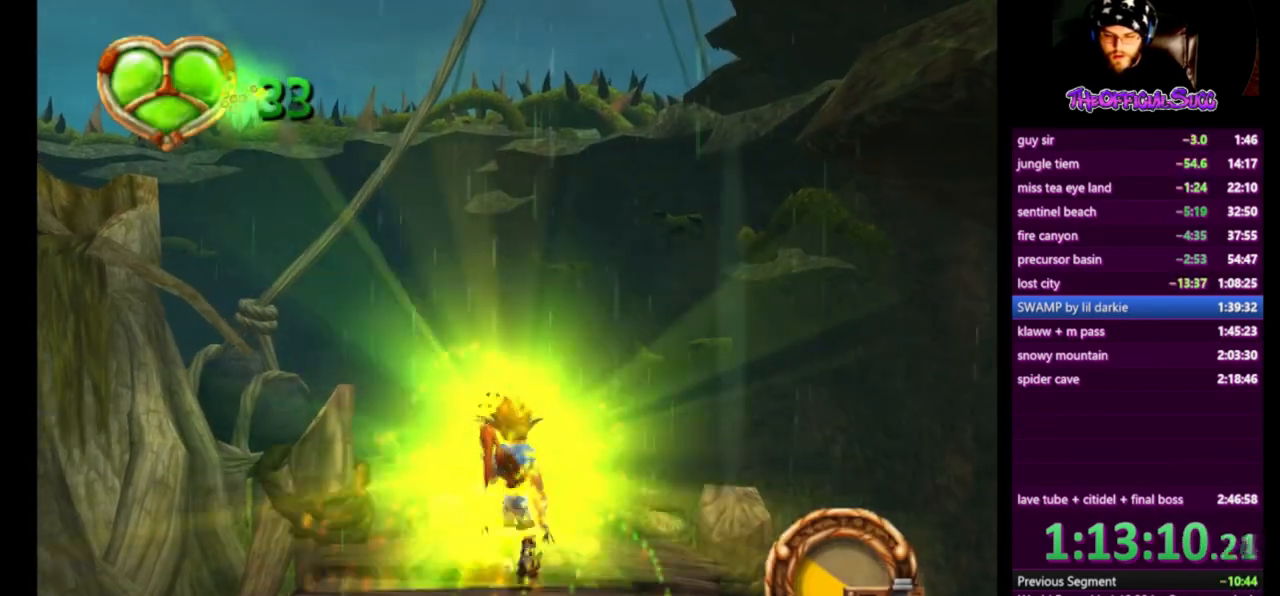
{"buttons": ["CROSS"], "left_stick": "up", "right_stick": "center", "events": [[125, "CROSS", "down"], [375, "CROSS", "up"], [501, "CROSS", "down"]]}
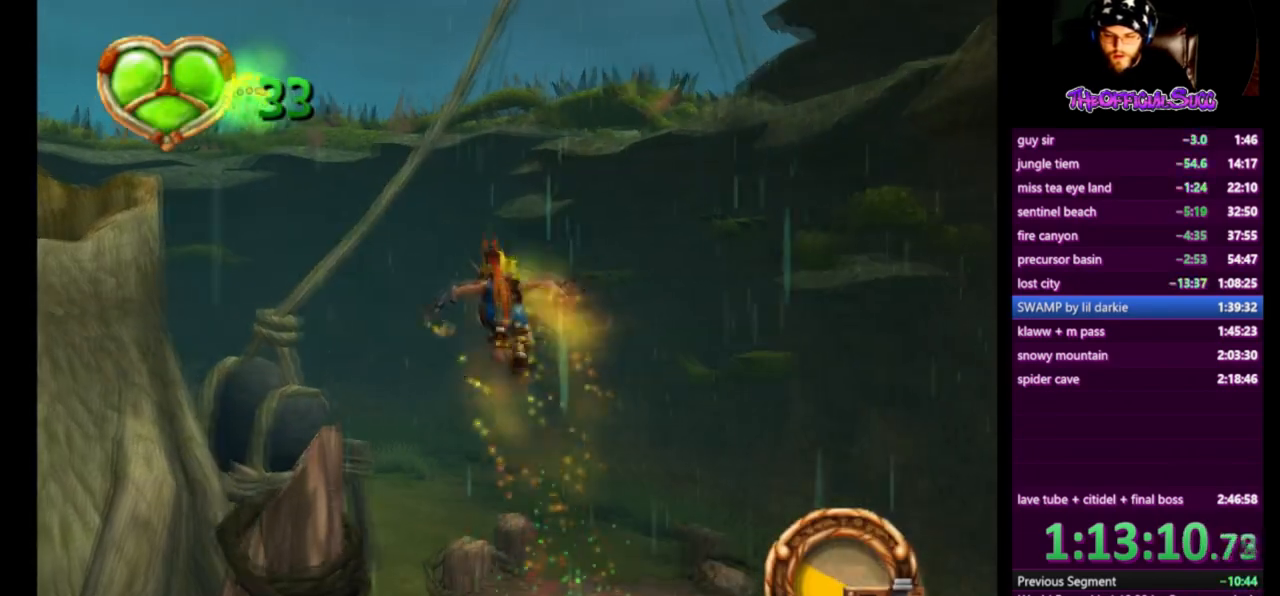
{"buttons": [], "left_stick": "center", "right_stick": "center", "events": [[208, "CROSS", "up"], [208, "left_stick", "center"], [250, "SQUARE", "down"], [458, "SQUARE", "up"]]}
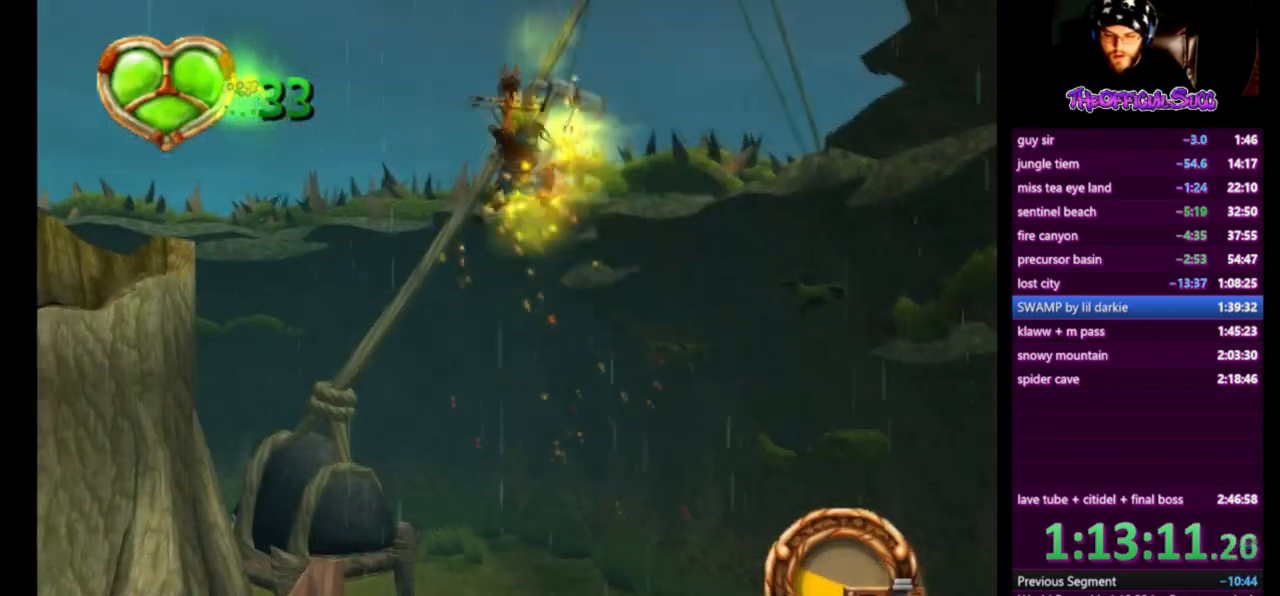
{"buttons": [], "left_stick": "right", "right_stick": "center", "events": [[292, "left_stick", "right"]]}
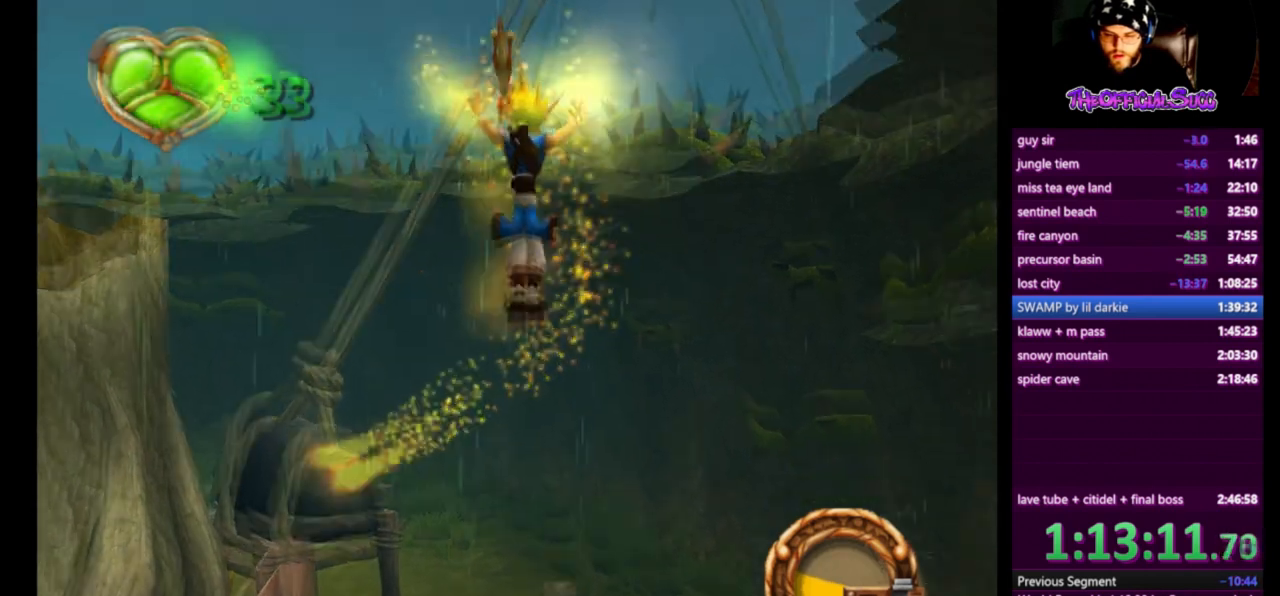
{"buttons": [], "left_stick": "center", "right_stick": "center", "events": [[375, "left_stick", "center"]]}
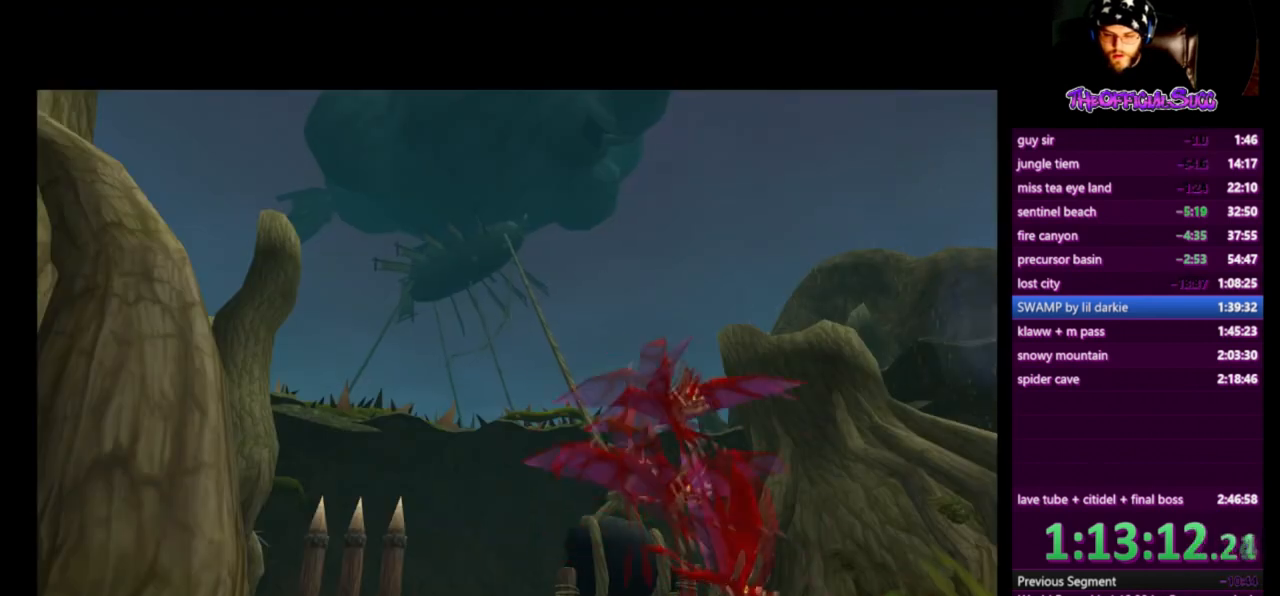
{"buttons": [], "left_stick": "center", "right_stick": "center", "events": []}
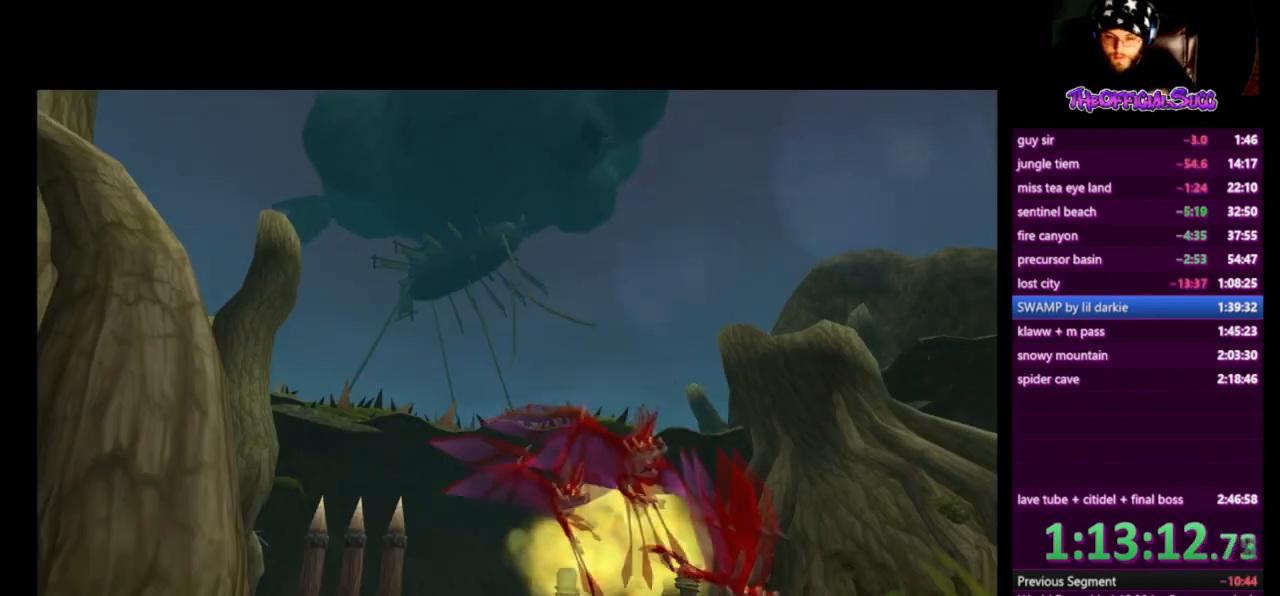
{"buttons": [], "left_stick": "center", "right_stick": "center", "events": []}